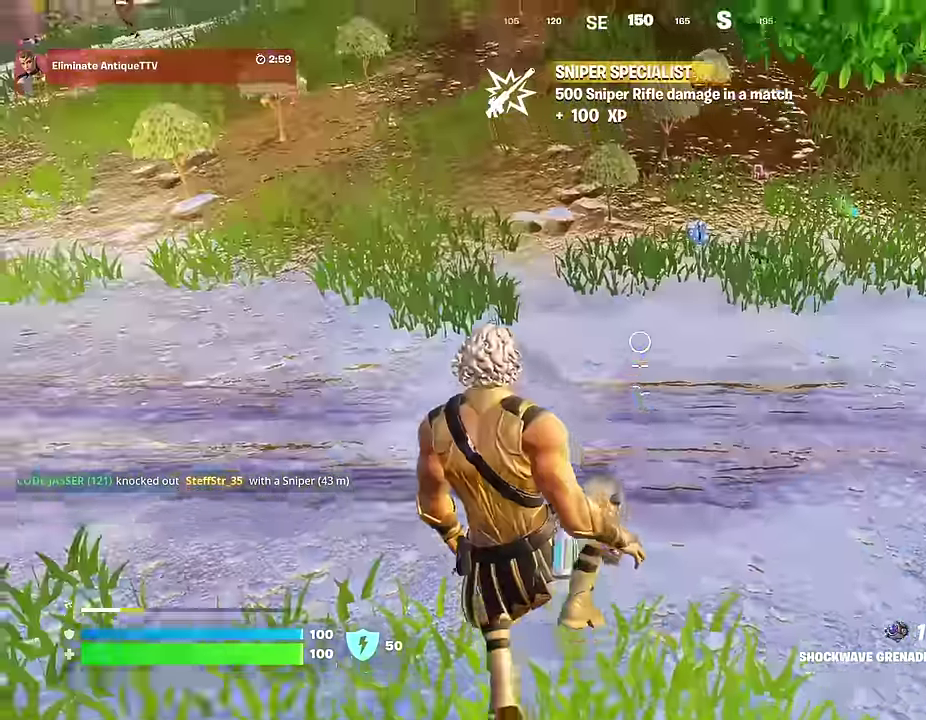
Gameplay with a controller (PlayStation layout); each line is a JSON object with the inputs held at the frame after it (dt_ms = milliseconds from this image to that frame). "events" lists button and stick changes between this image and that frame as [ms after this image, input, new state], when the widget could be followed in between.
{"dt_ms": 600, "buttons": [], "left_stick": "down", "right_stick": "down", "events": [[100, "R1", "down"], [183, "R1", "up"], [183, "left_stick", "left"], [233, "R1", "down"], [300, "R1", "up"], [317, "left_stick", "down-left"], [450, "left_stick", "down"], [467, "right_stick", "down-left"], [583, "right_stick", "down"]]}
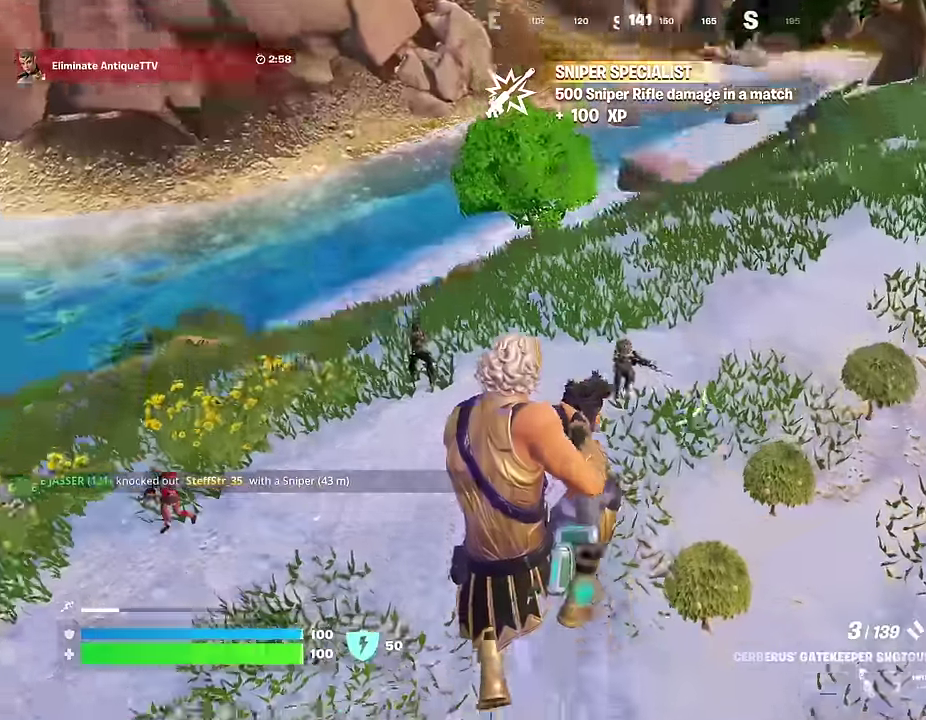
{"dt_ms": 400, "buttons": [], "left_stick": "down-right", "right_stick": "left", "events": [[50, "left_stick", "down-right"], [50, "right_stick", "down-right"], [283, "R1", "down"], [317, "right_stick", "left"], [383, "R1", "up"]]}
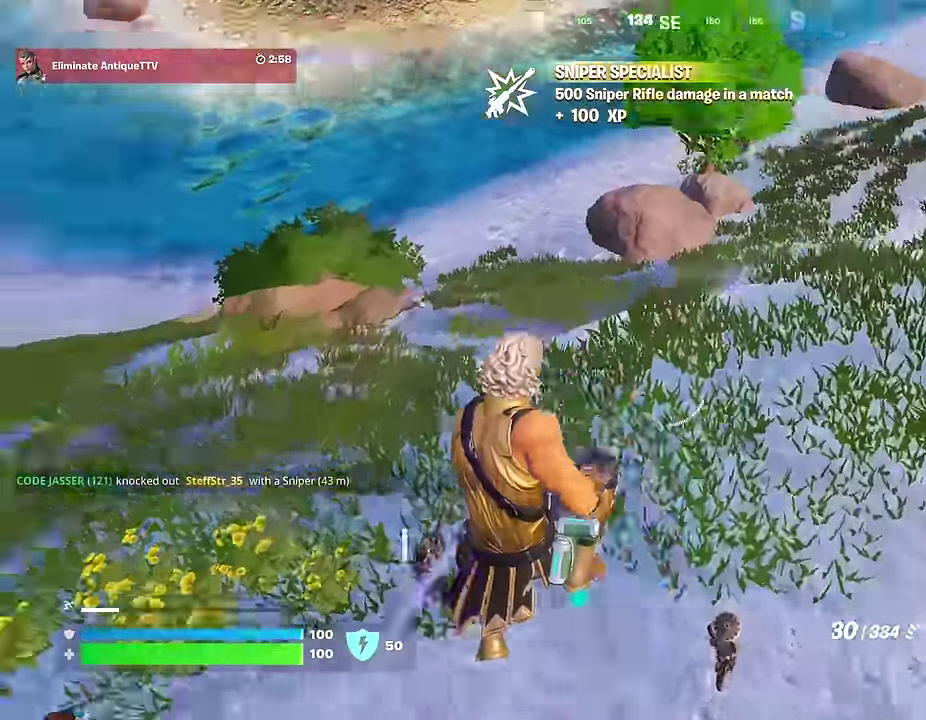
{"dt_ms": 600, "buttons": ["R2"], "left_stick": "up-left", "right_stick": "up", "events": [[83, "left_stick", "down"], [217, "left_stick", "down-left"], [267, "left_stick", "left"], [367, "left_stick", "up-left"], [417, "right_stick", "up-left"], [483, "right_stick", "up"], [600, "R2", "down"]]}
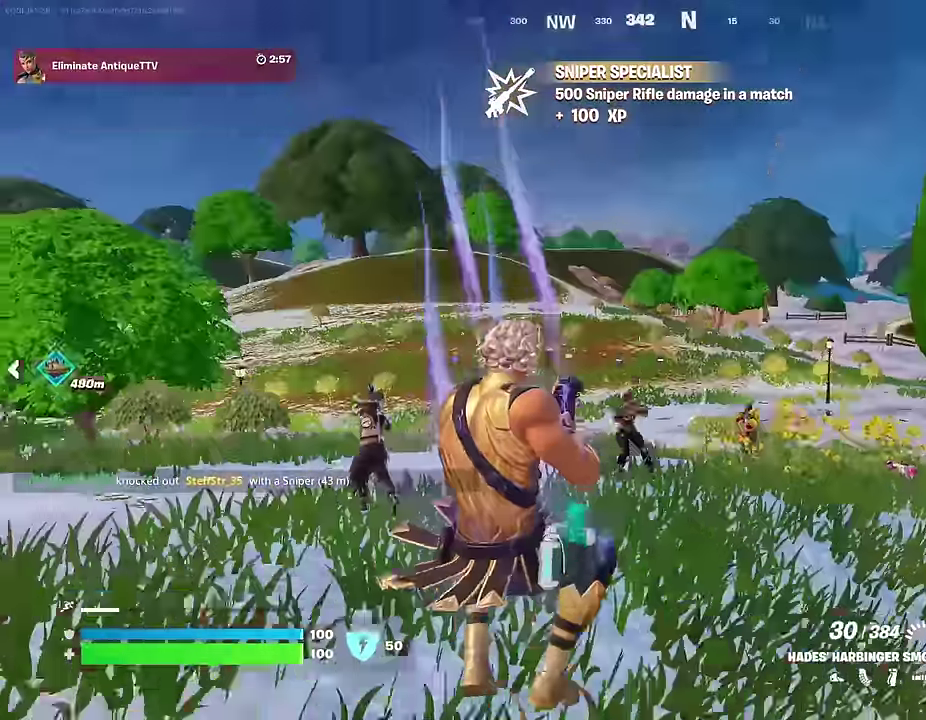
{"dt_ms": 400, "buttons": ["L1"], "left_stick": "up-right", "right_stick": "center", "events": [[33, "right_stick", "center"], [133, "right_stick", "up"], [200, "right_stick", "up-left"], [267, "left_stick", "up-right"], [283, "right_stick", "center"], [350, "R2", "up"], [367, "L1", "down"]]}